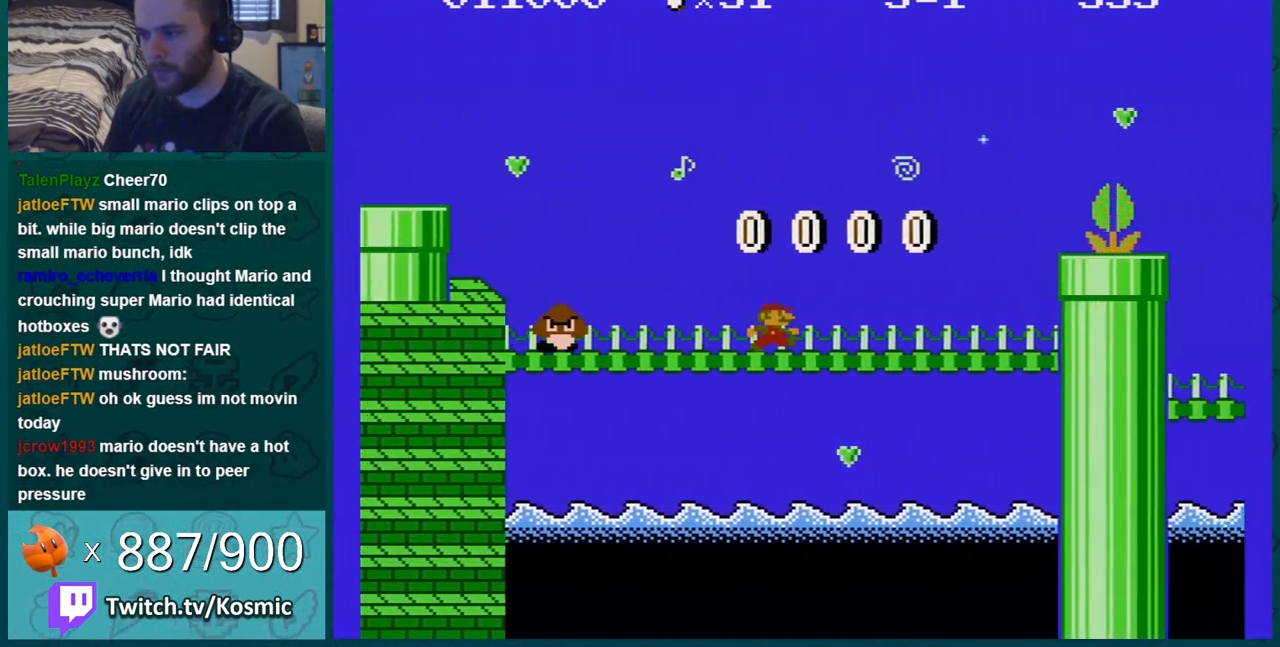
Gameplay with a controller (Nintendo layout); each line is a JSON object with the inputs held at the frame after it. "events" lists button and stick changes between this image and that frame as [ms after this image, input, new state], when the widget could be followed in between. Not read: L3 R3.
{"buttons": ["A", "B", "DPAD_RIGHT"], "events": [[333, "A", "down"]]}
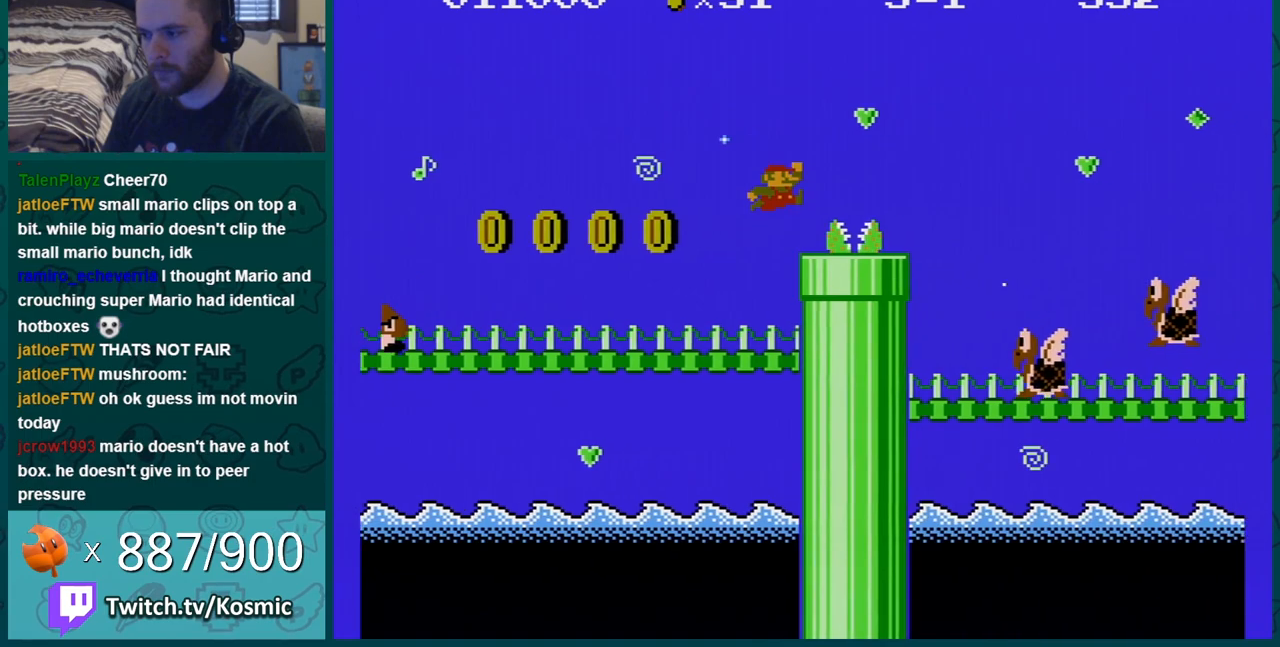
{"buttons": ["A", "B", "DPAD_RIGHT"], "events": []}
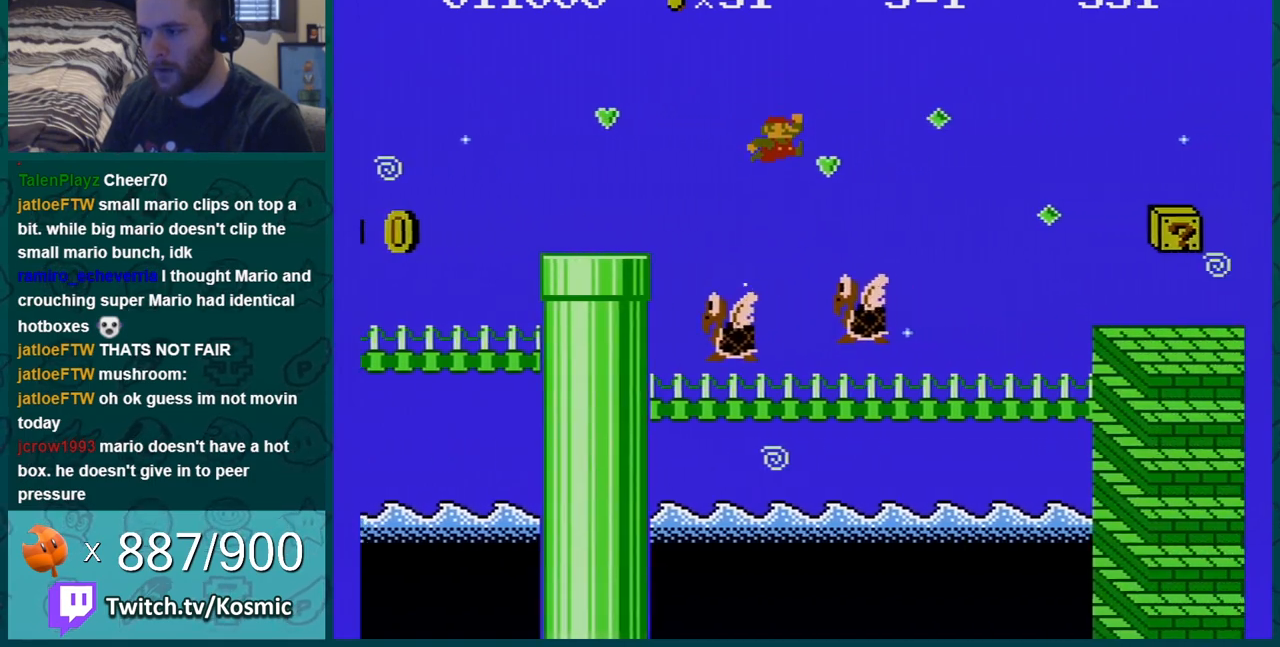
{"buttons": ["A", "B", "DPAD_LEFT"], "events": [[333, "A", "up"], [417, "DPAD_RIGHT", "up"], [450, "A", "down"], [483, "DPAD_LEFT", "down"]]}
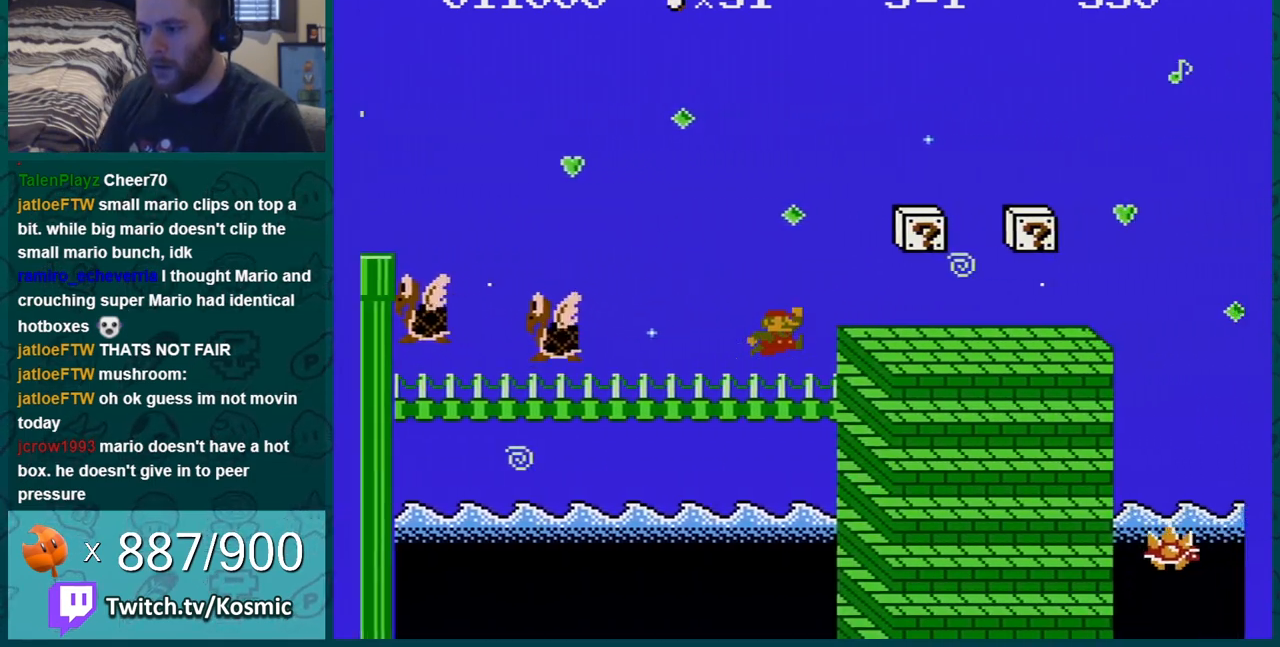
{"buttons": ["B", "DPAD_LEFT"], "events": [[50, "A", "up"], [50, "DPAD_LEFT", "up"], [200, "DPAD_RIGHT", "down"], [384, "DPAD_RIGHT", "up"], [417, "DPAD_LEFT", "down"]]}
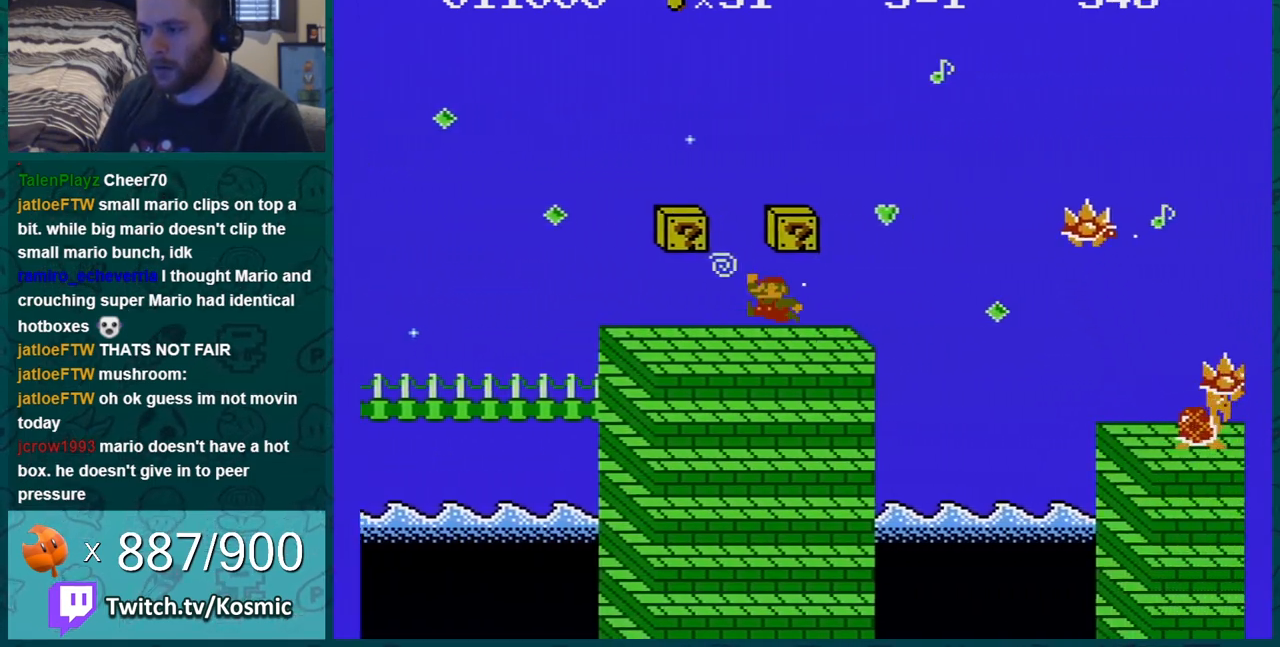
{"buttons": ["B"], "events": [[16, "A", "down"], [50, "A", "up"], [200, "DPAD_LEFT", "up"], [233, "A", "down"], [266, "DPAD_LEFT", "down"], [450, "DPAD_LEFT", "up"], [483, "A", "up"]]}
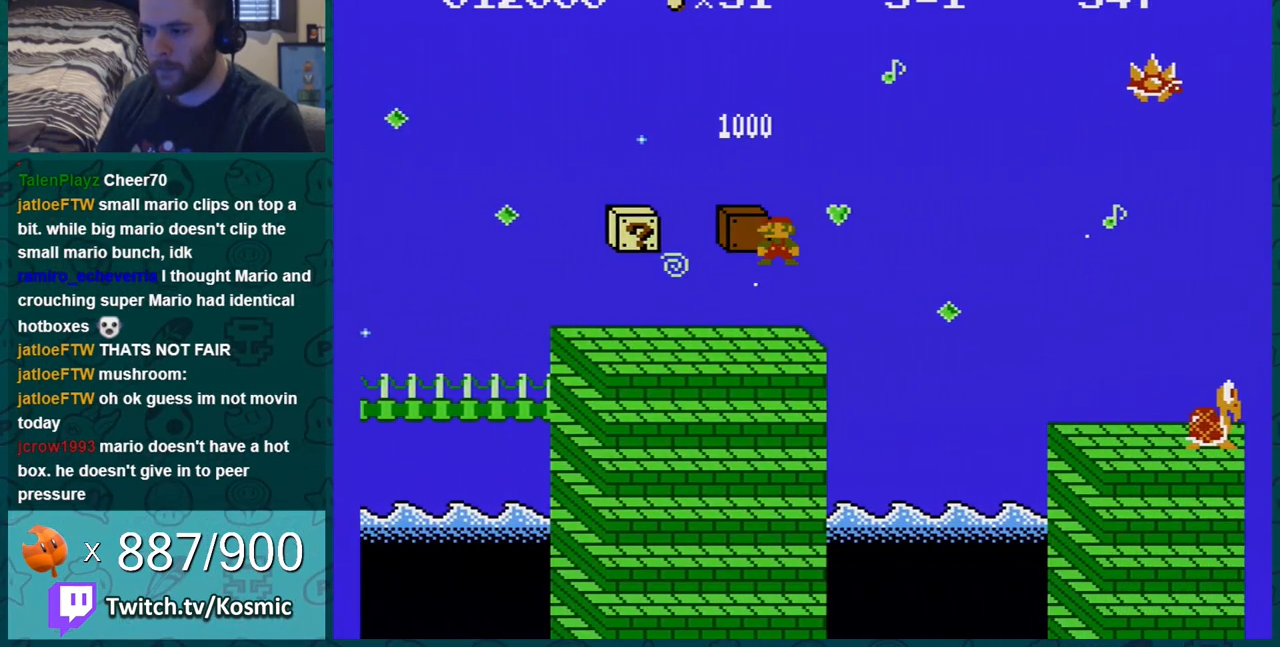
{"buttons": ["B"], "events": []}
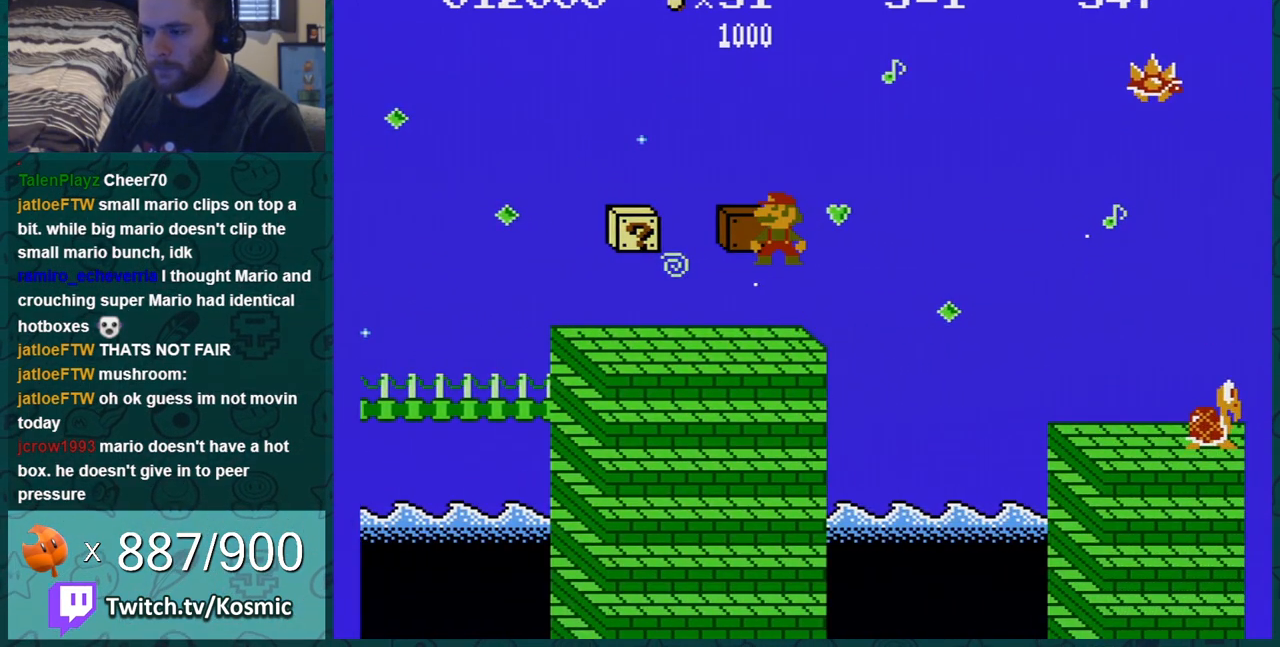
{"buttons": ["B"], "events": []}
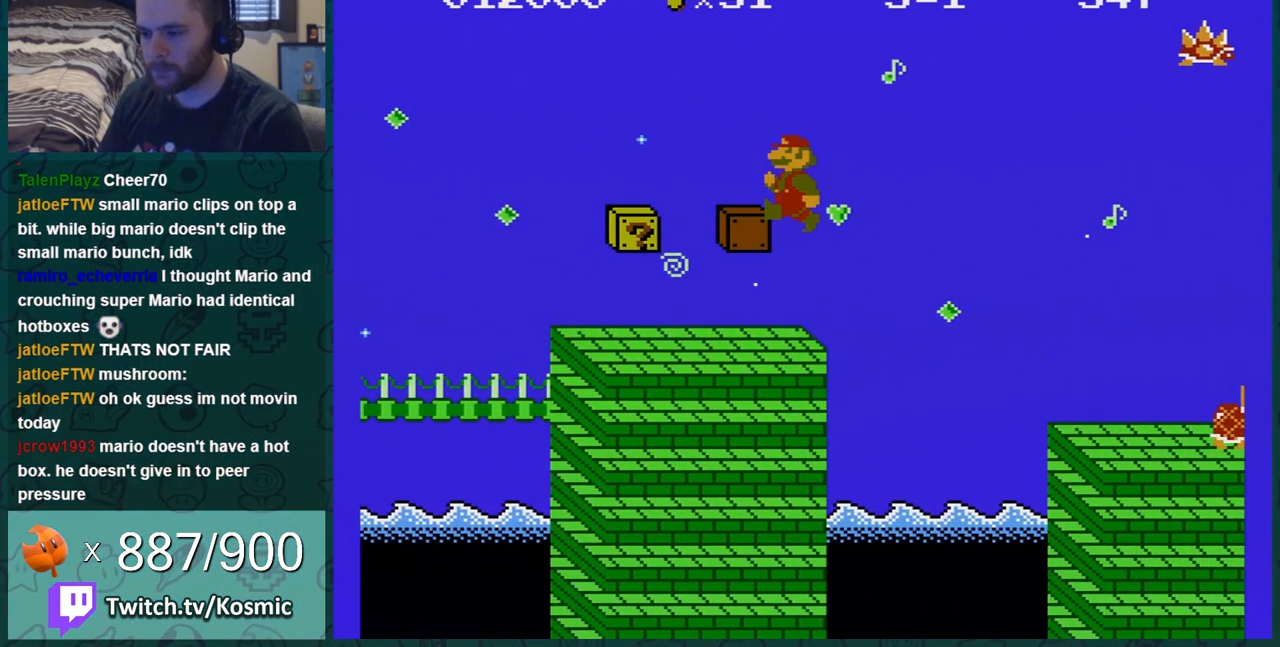
{"buttons": ["A", "B", "DPAD_RIGHT"], "events": [[67, "DPAD_RIGHT", "down"], [317, "A", "down"]]}
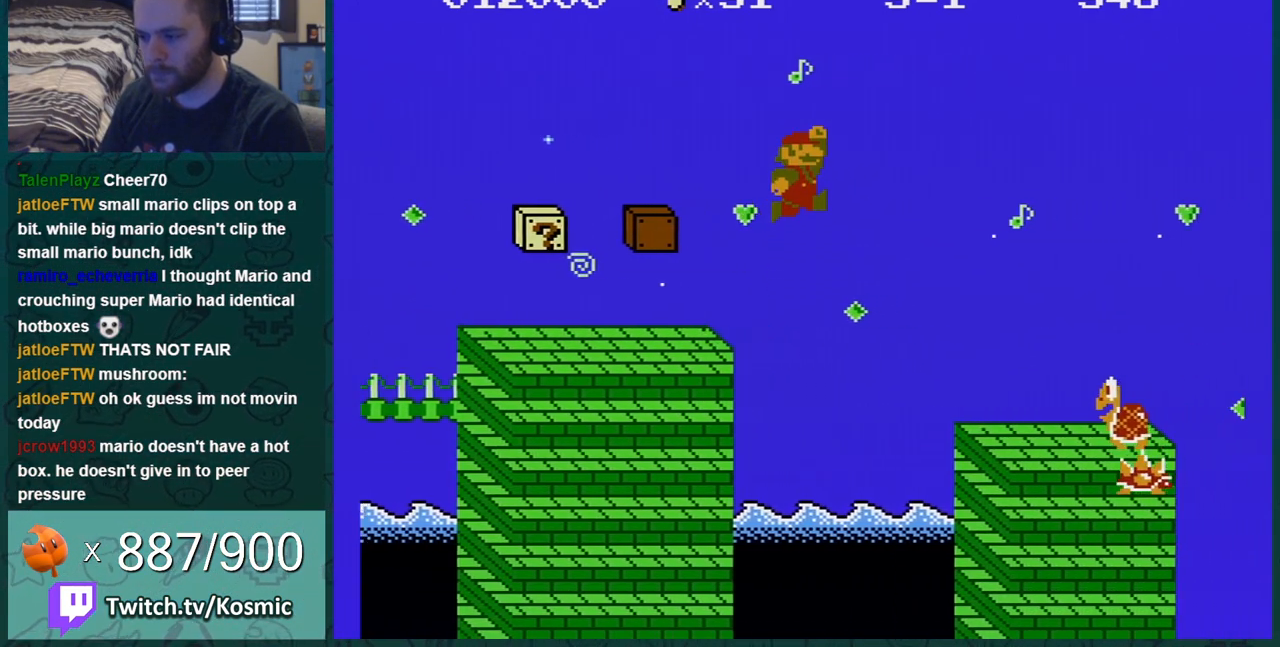
{"buttons": ["B"], "events": [[317, "A", "up"], [350, "DPAD_RIGHT", "up"]]}
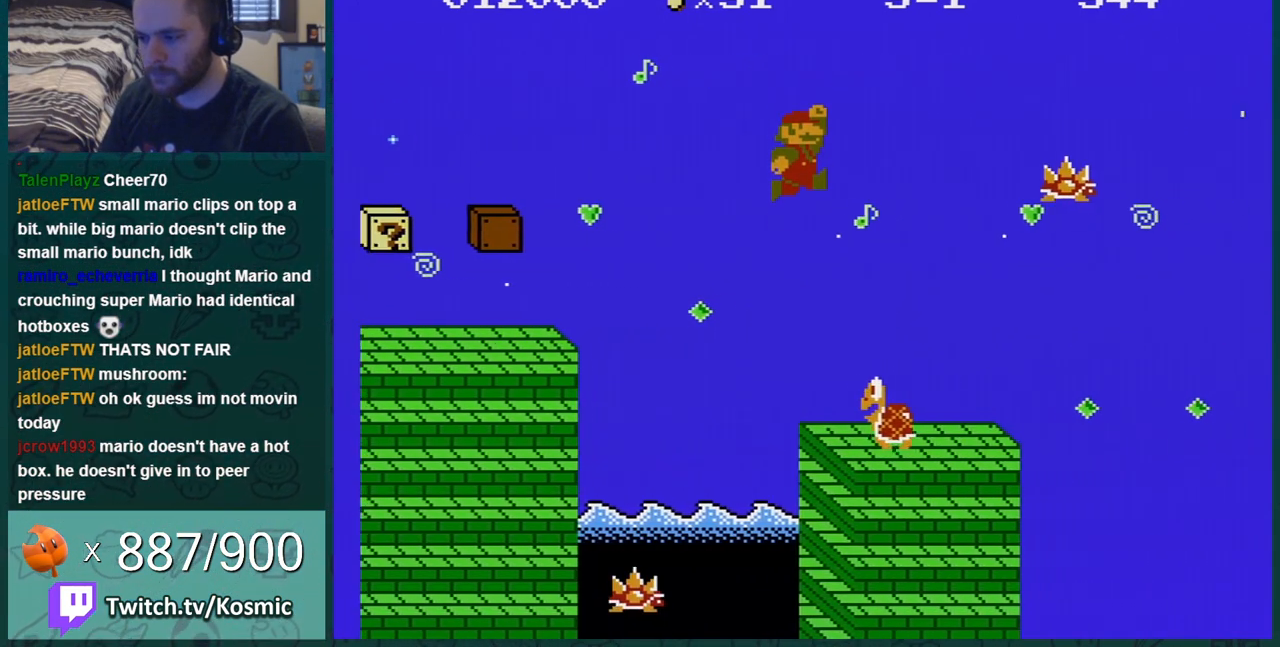
{"buttons": ["B", "DPAD_LEFT"], "events": [[50, "DPAD_LEFT", "down"]]}
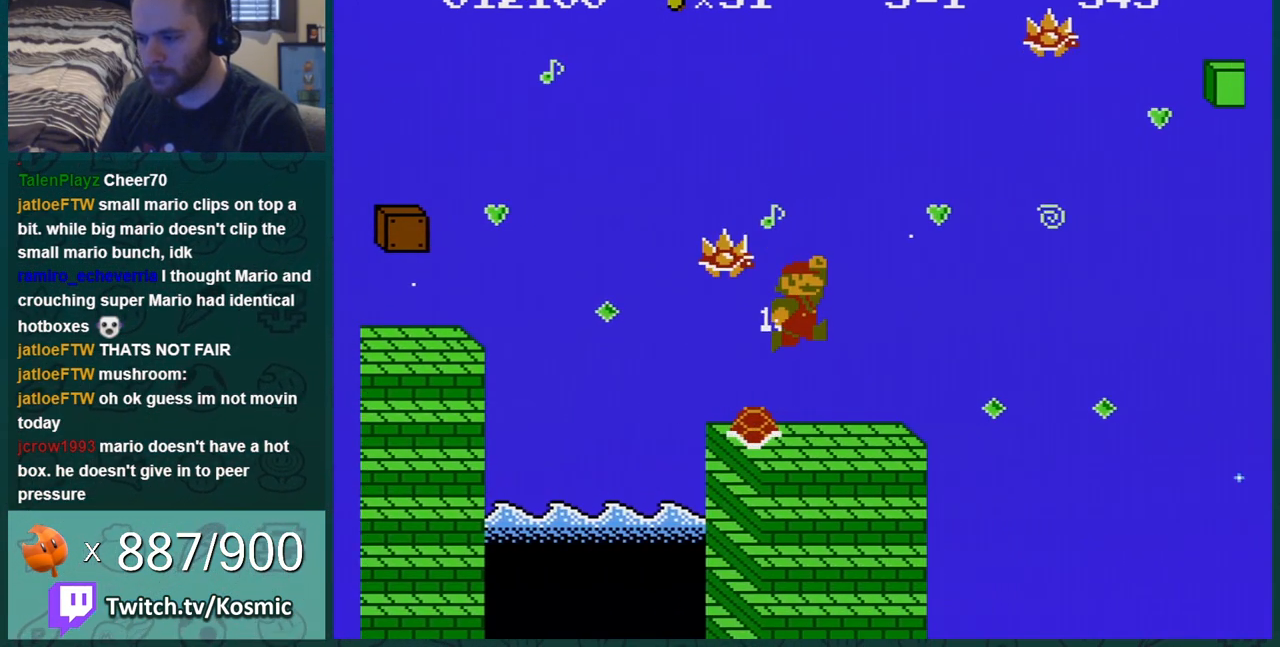
{"buttons": ["B"], "events": [[133, "DPAD_LEFT", "up"], [250, "DPAD_LEFT", "down"], [433, "DPAD_LEFT", "up"]]}
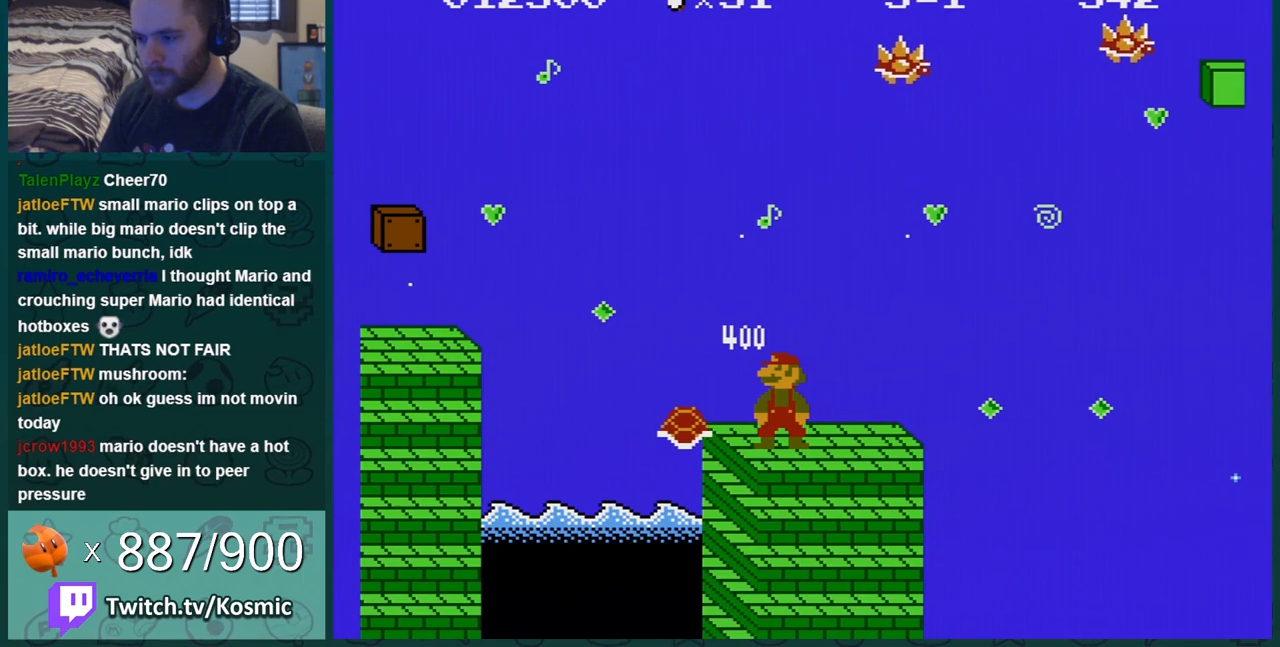
{"buttons": ["B", "DPAD_RIGHT"], "events": [[184, "DPAD_RIGHT", "down"]]}
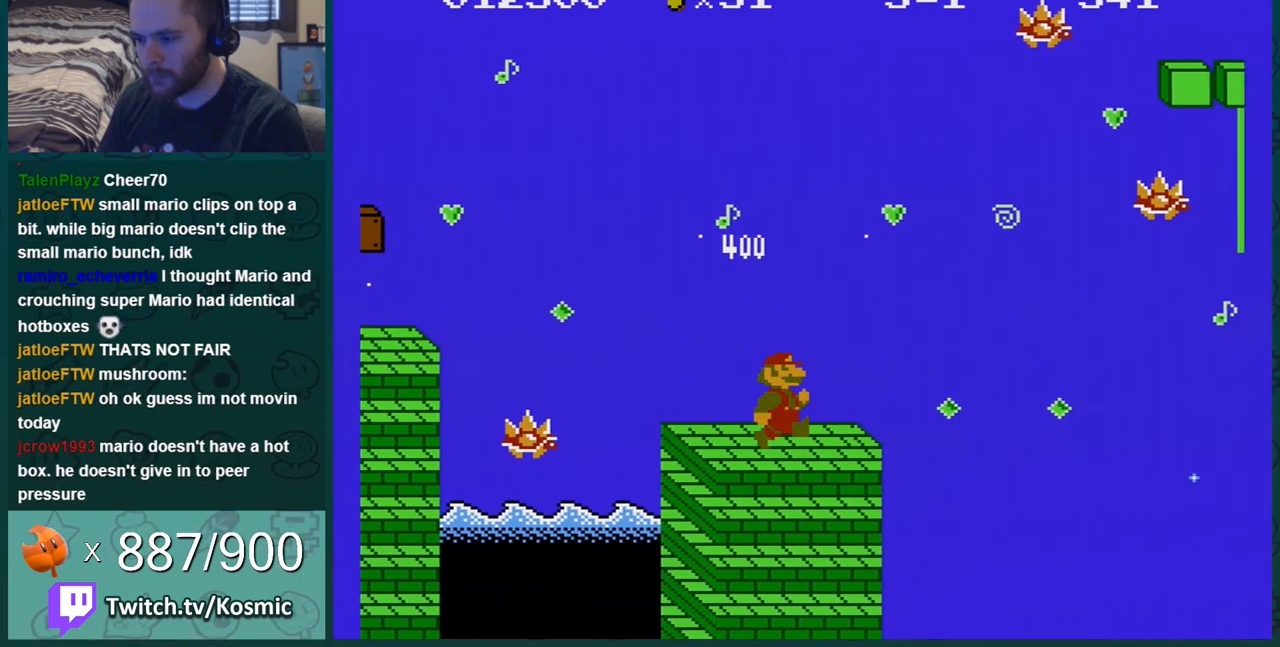
{"buttons": ["A", "B", "DPAD_RIGHT"], "events": [[283, "DPAD_DOWN", "down"], [317, "A", "down"], [317, "DPAD_RIGHT", "up"], [417, "DPAD_RIGHT", "down"], [433, "DPAD_DOWN", "up"]]}
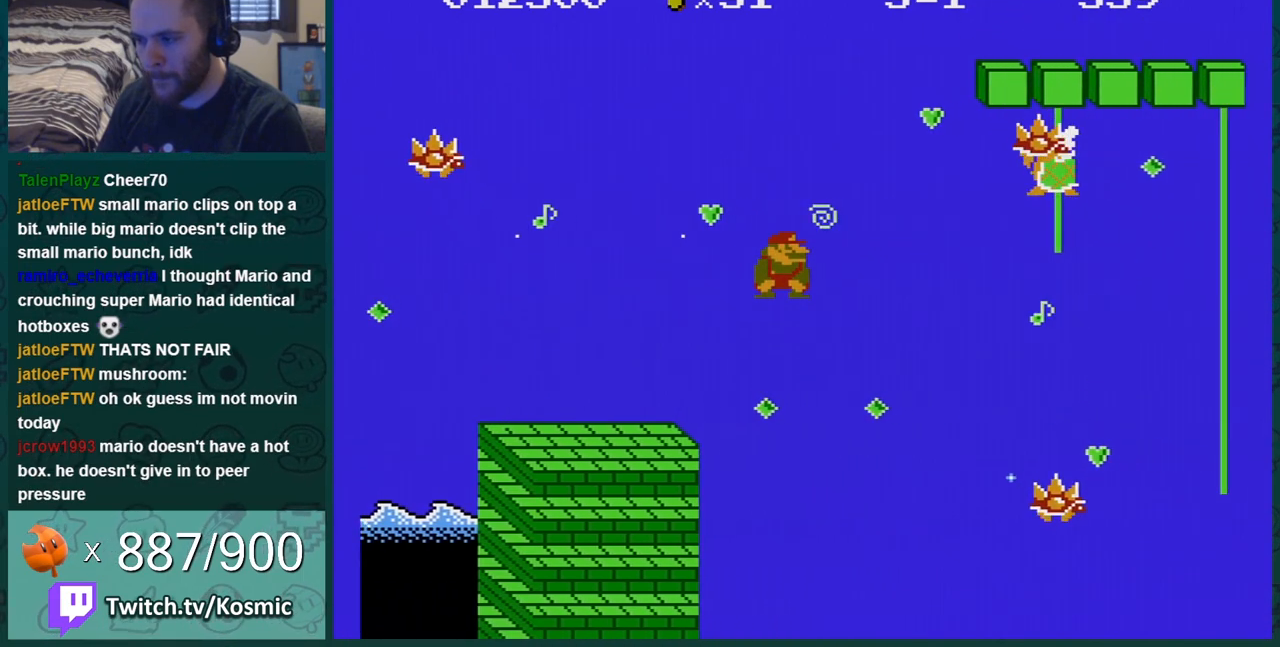
{"buttons": ["A", "B", "DPAD_RIGHT"], "events": []}
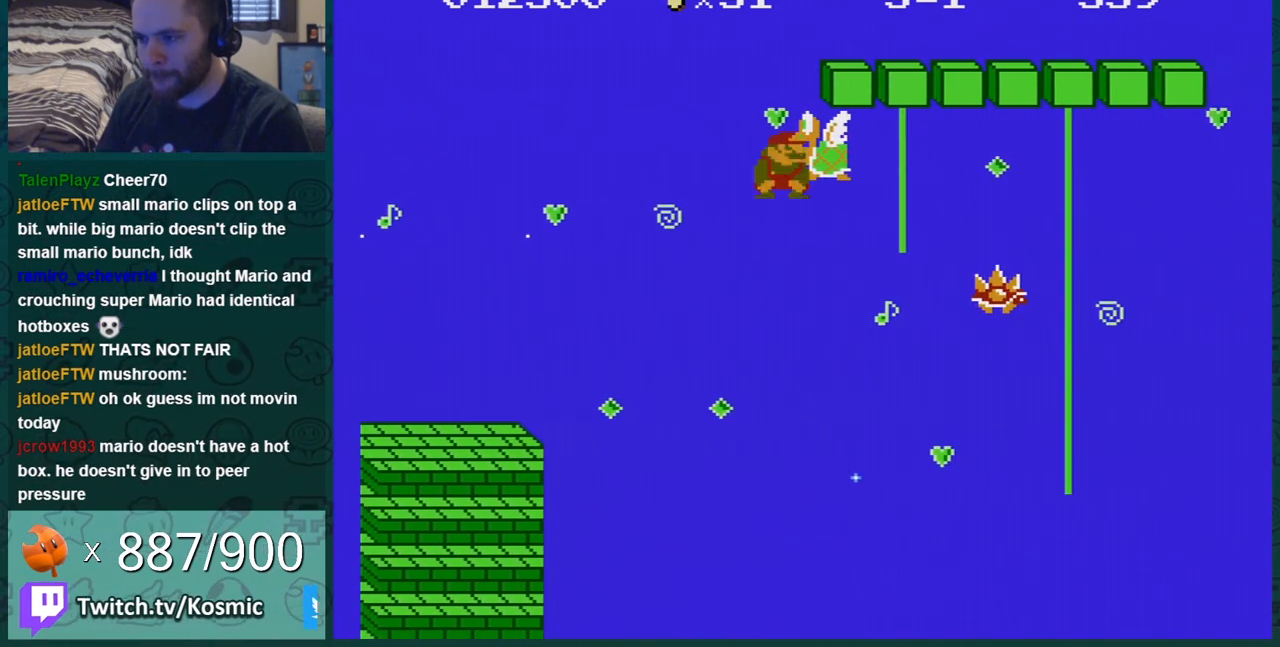
{"buttons": ["A", "B", "DPAD_RIGHT"], "events": []}
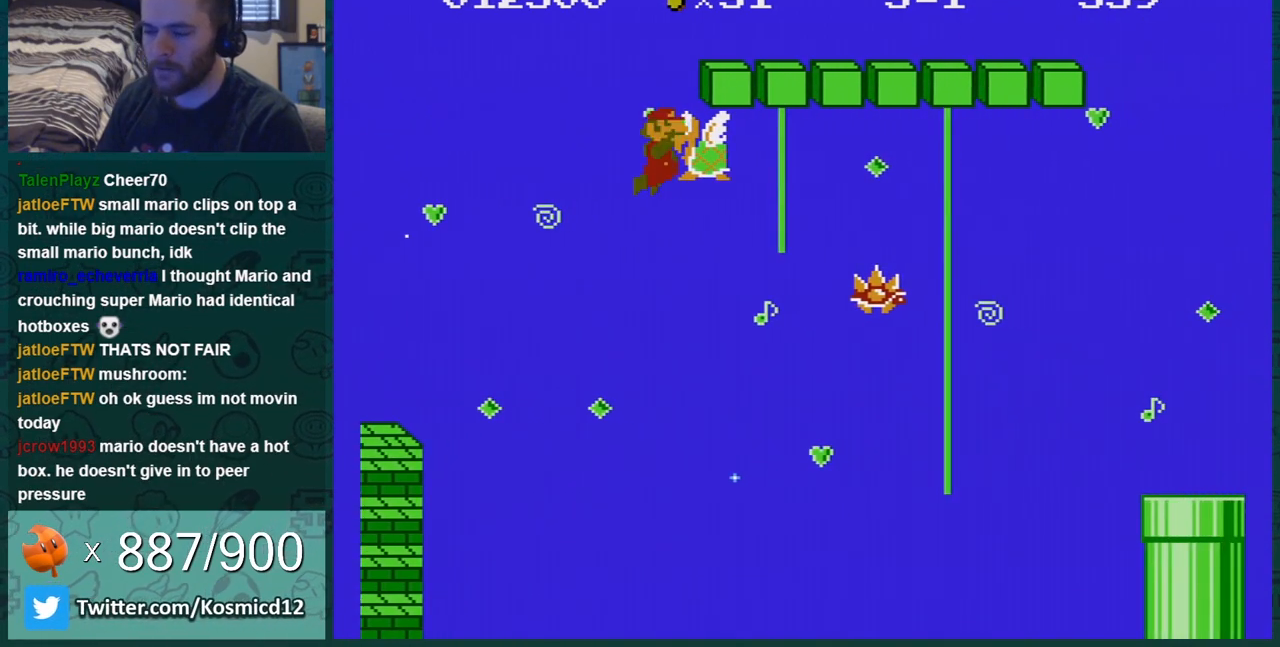
{"buttons": ["A", "B", "DPAD_UP"], "events": [[434, "DPAD_RIGHT", "up"], [467, "DPAD_UP", "down"]]}
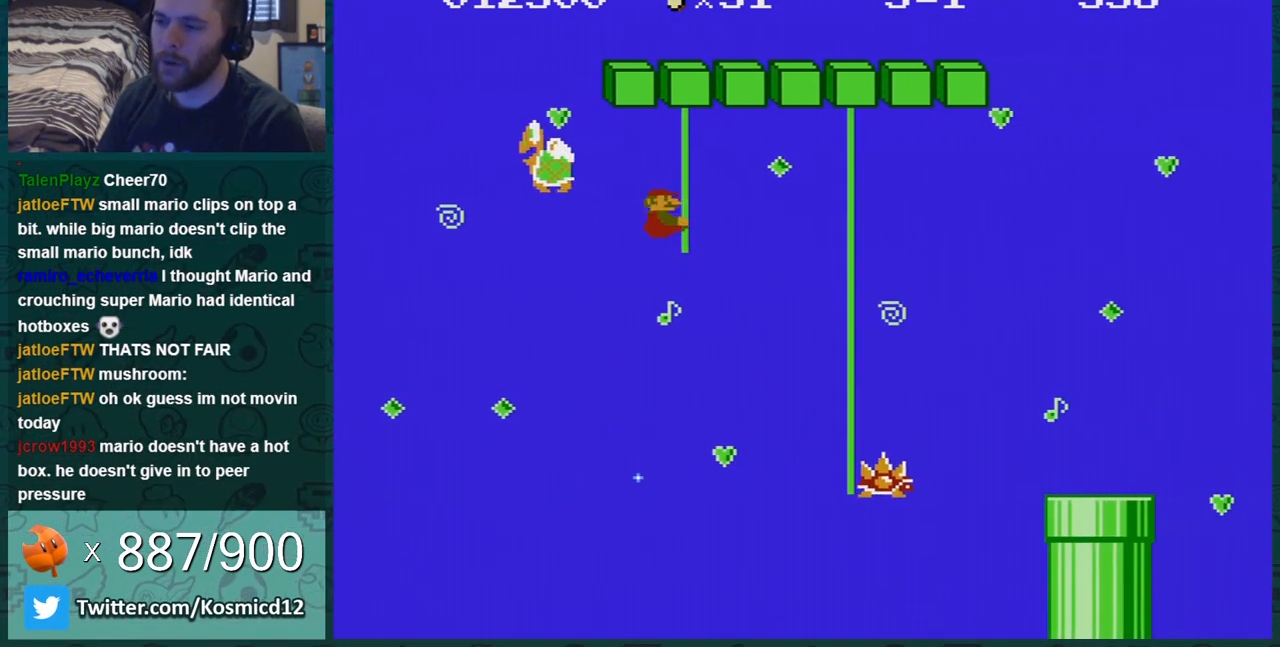
{"buttons": ["B", "DPAD_UP"], "events": [[50, "A", "up"]]}
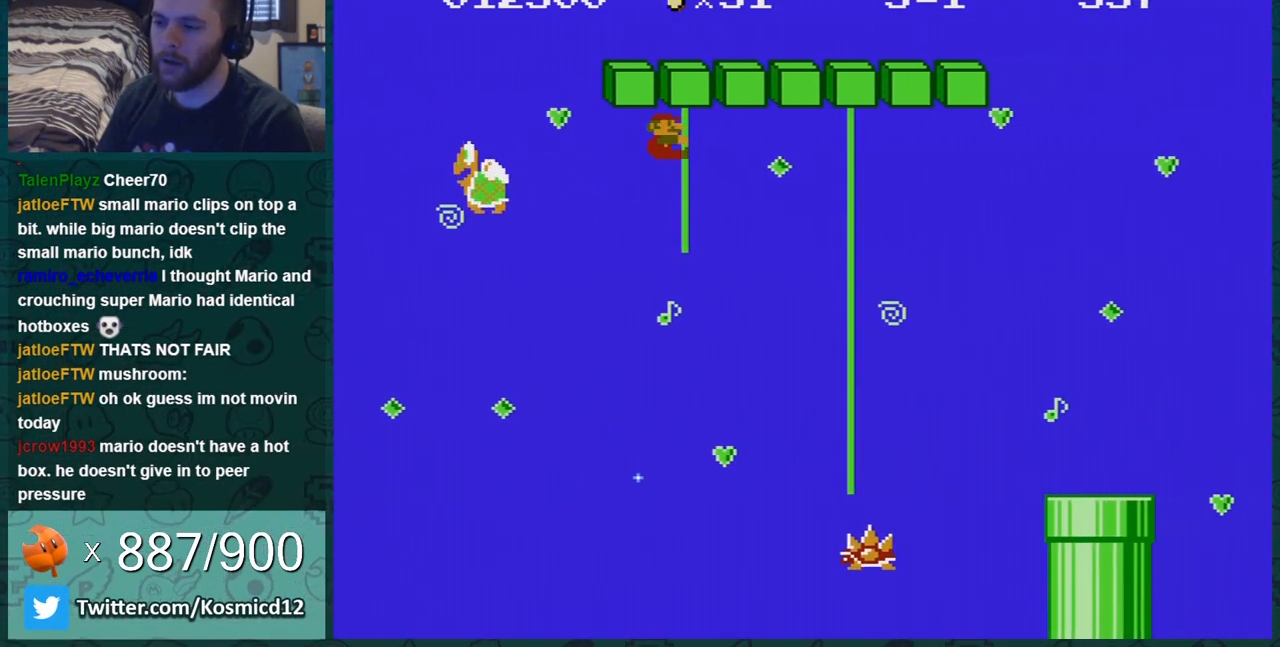
{"buttons": ["B", "DPAD_RIGHT"], "events": [[83, "DPAD_UP", "up"], [117, "DPAD_RIGHT", "down"]]}
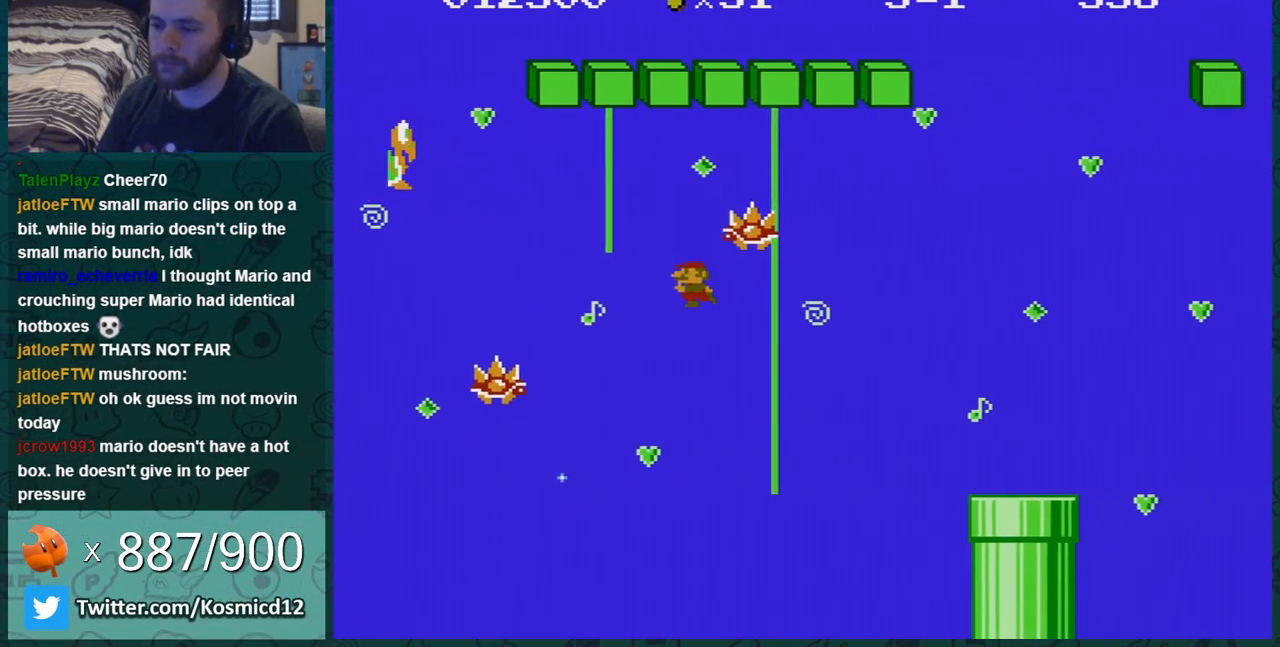
{"buttons": ["B", "DPAD_UP"], "events": [[216, "DPAD_RIGHT", "up"], [216, "DPAD_UP", "down"]]}
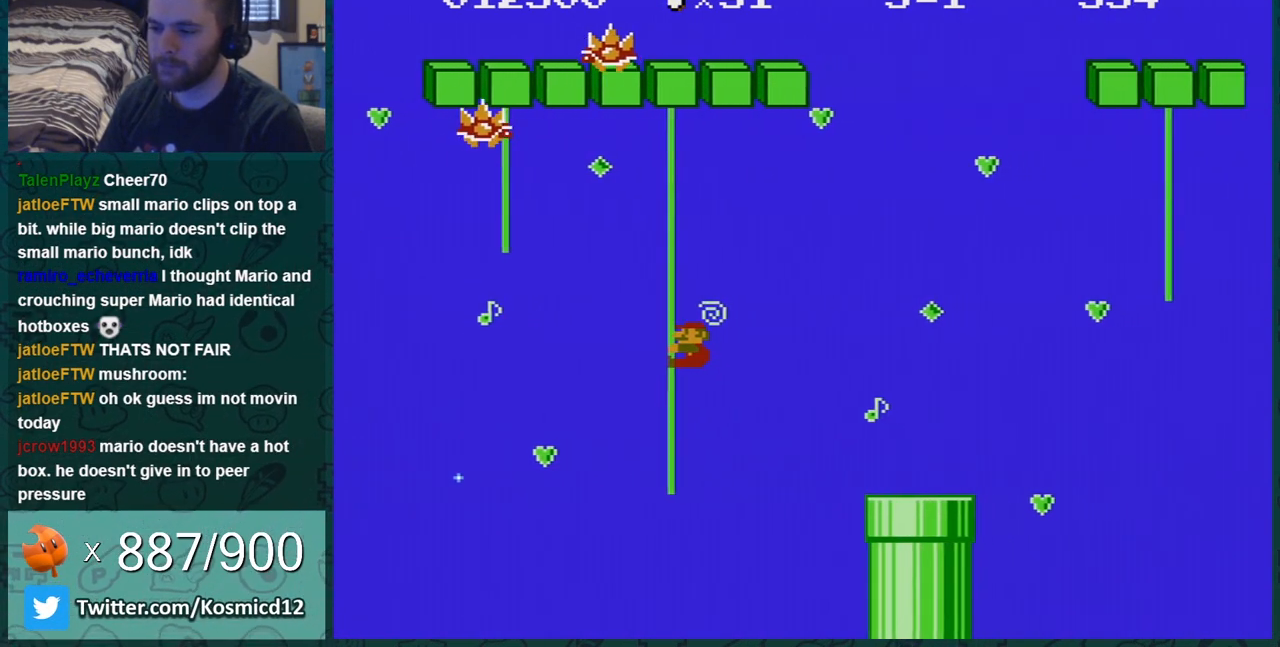
{"buttons": ["B"], "events": [[501, "DPAD_UP", "up"]]}
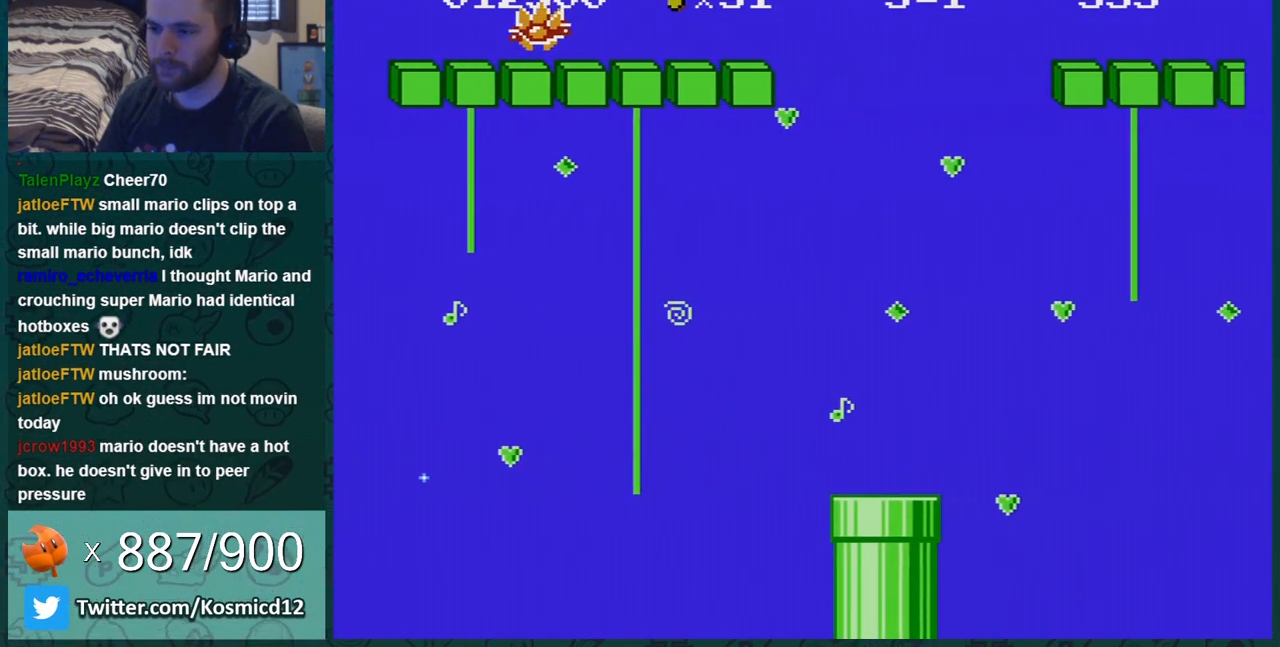
{"buttons": ["B", "DPAD_UP"], "events": [[216, "DPAD_LEFT", "down"], [266, "DPAD_LEFT", "up"], [467, "DPAD_UP", "down"]]}
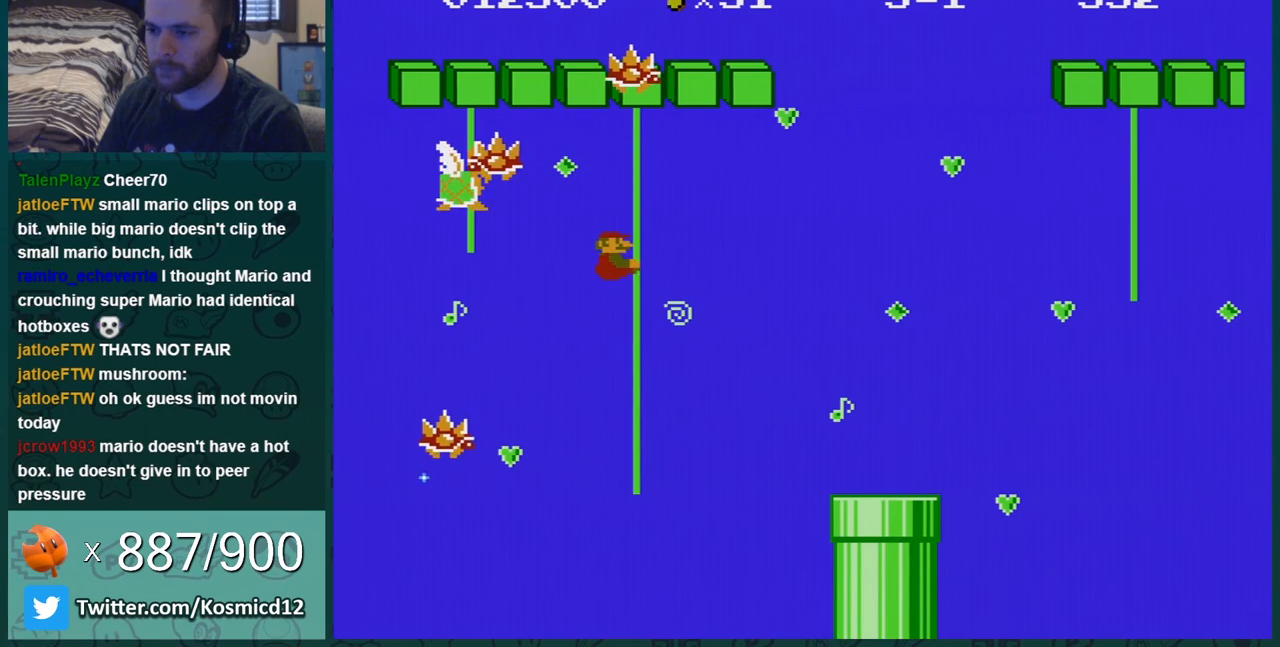
{"buttons": ["B", "DPAD_RIGHT"], "events": [[400, "DPAD_UP", "up"], [484, "DPAD_RIGHT", "down"]]}
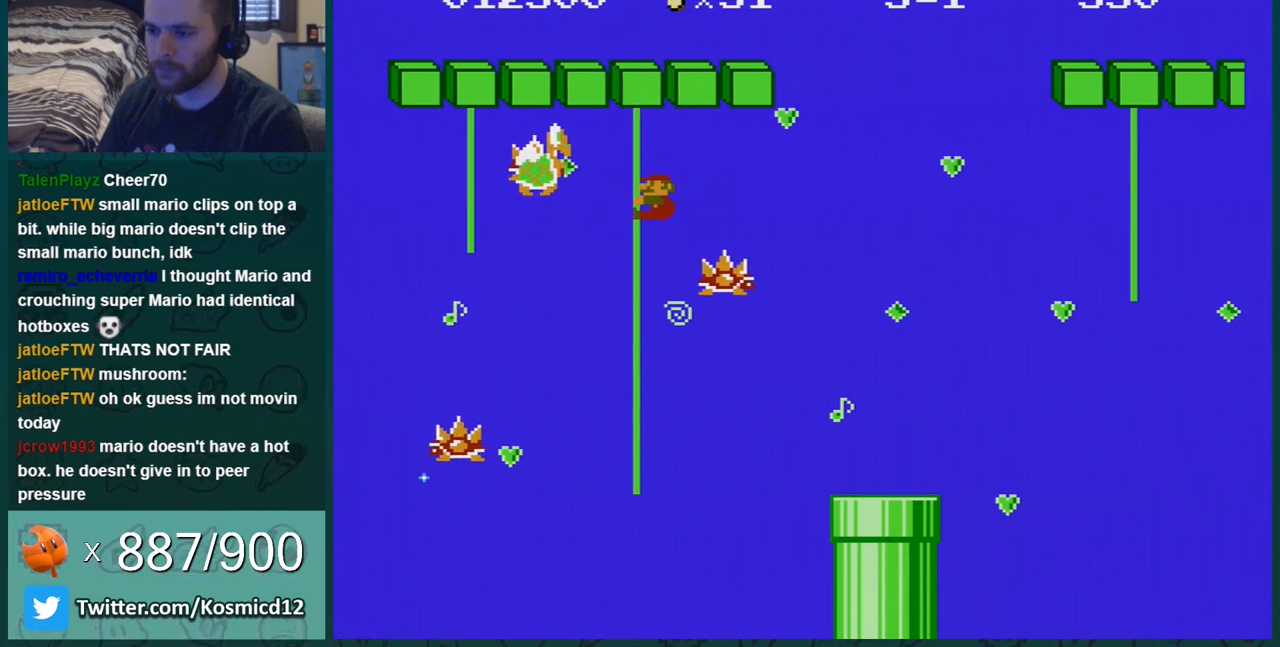
{"buttons": ["B"], "events": [[116, "DPAD_RIGHT", "up"]]}
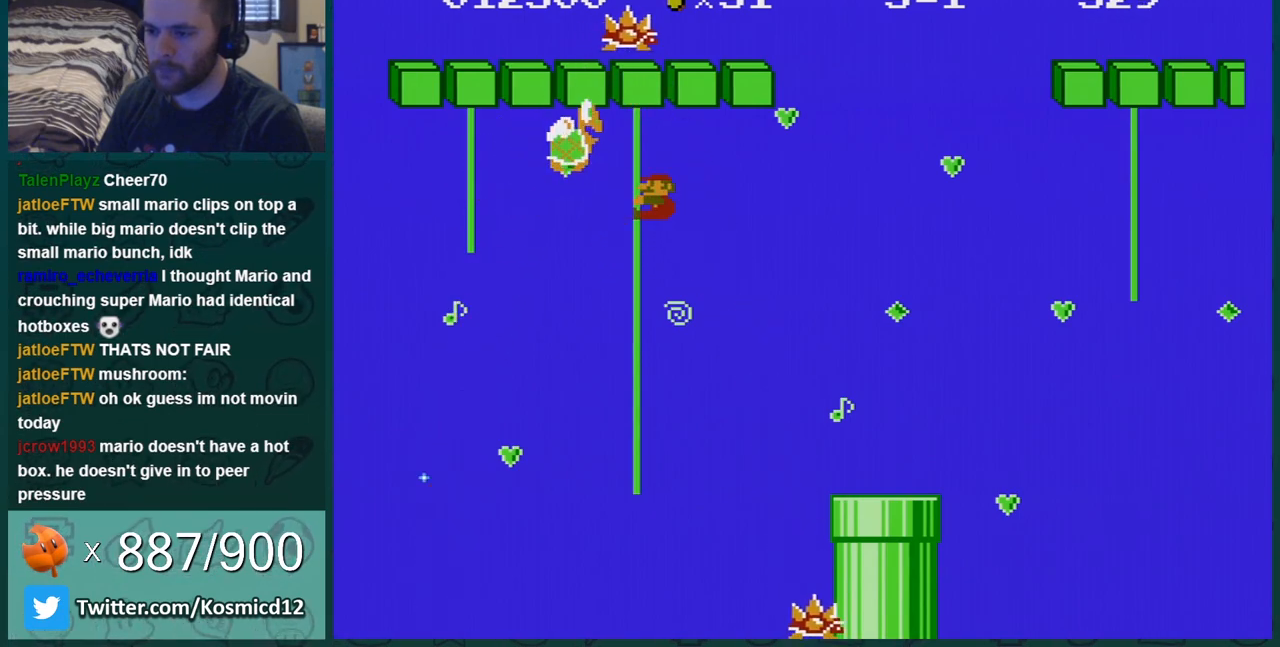
{"buttons": ["B", "DPAD_UP"], "events": [[467, "DPAD_UP", "down"]]}
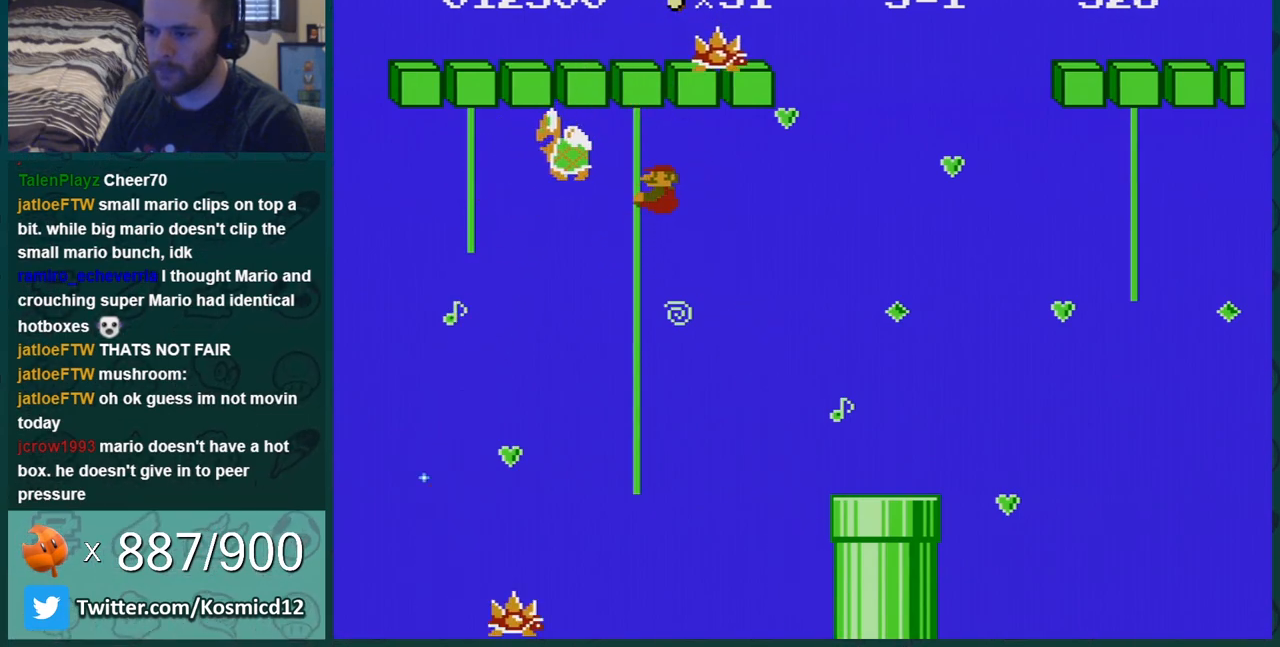
{"buttons": ["B", "DPAD_UP"], "events": []}
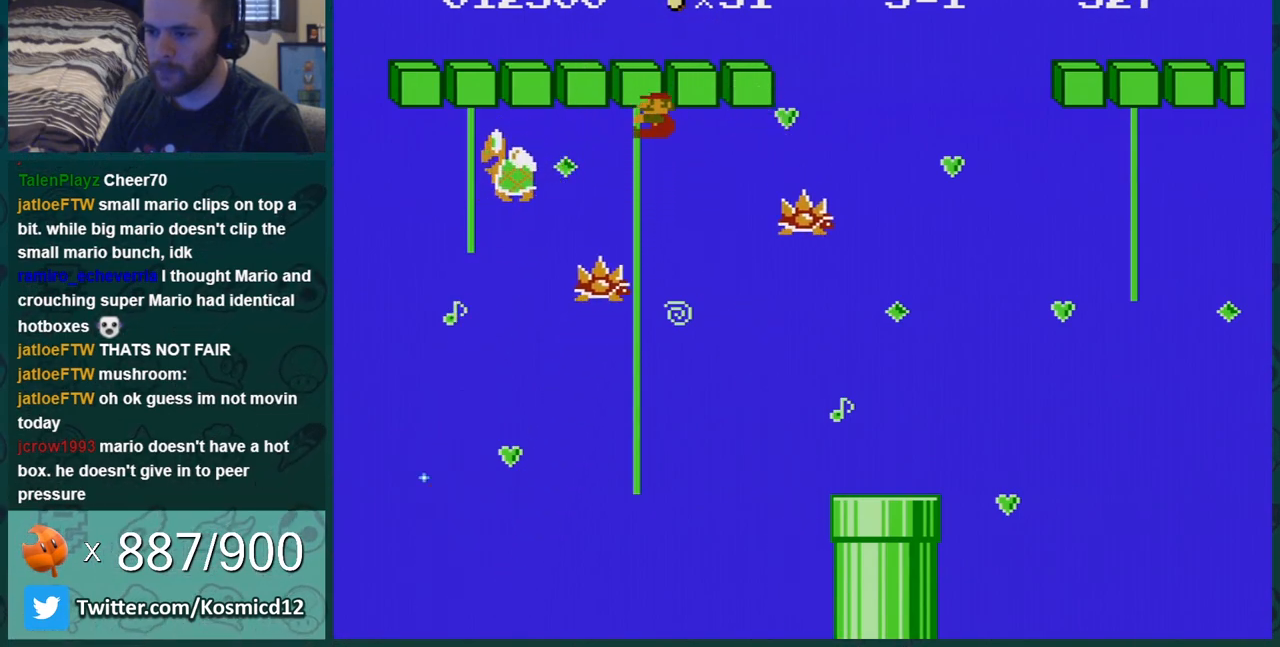
{"buttons": ["B"], "events": [[34, "DPAD_UP", "up"], [184, "DPAD_LEFT", "down"], [284, "DPAD_LEFT", "up"]]}
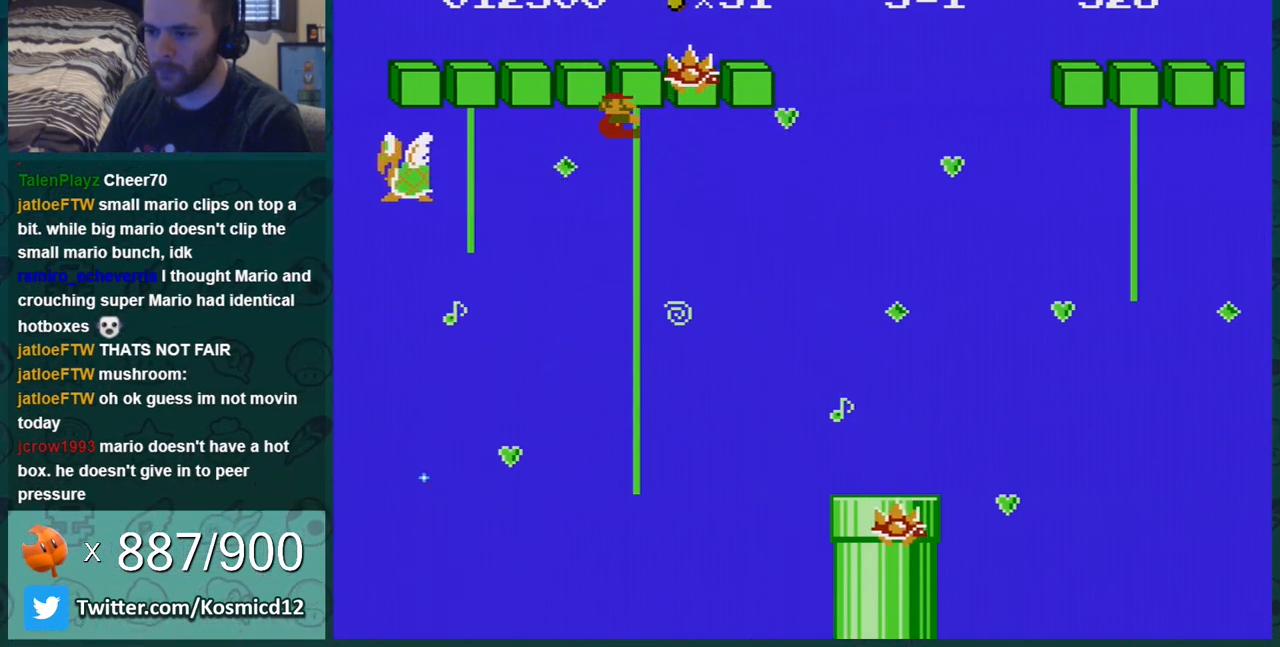
{"buttons": ["B", "DPAD_UP"], "events": [[117, "DPAD_UP", "down"], [250, "DPAD_UP", "up"], [434, "DPAD_UP", "down"]]}
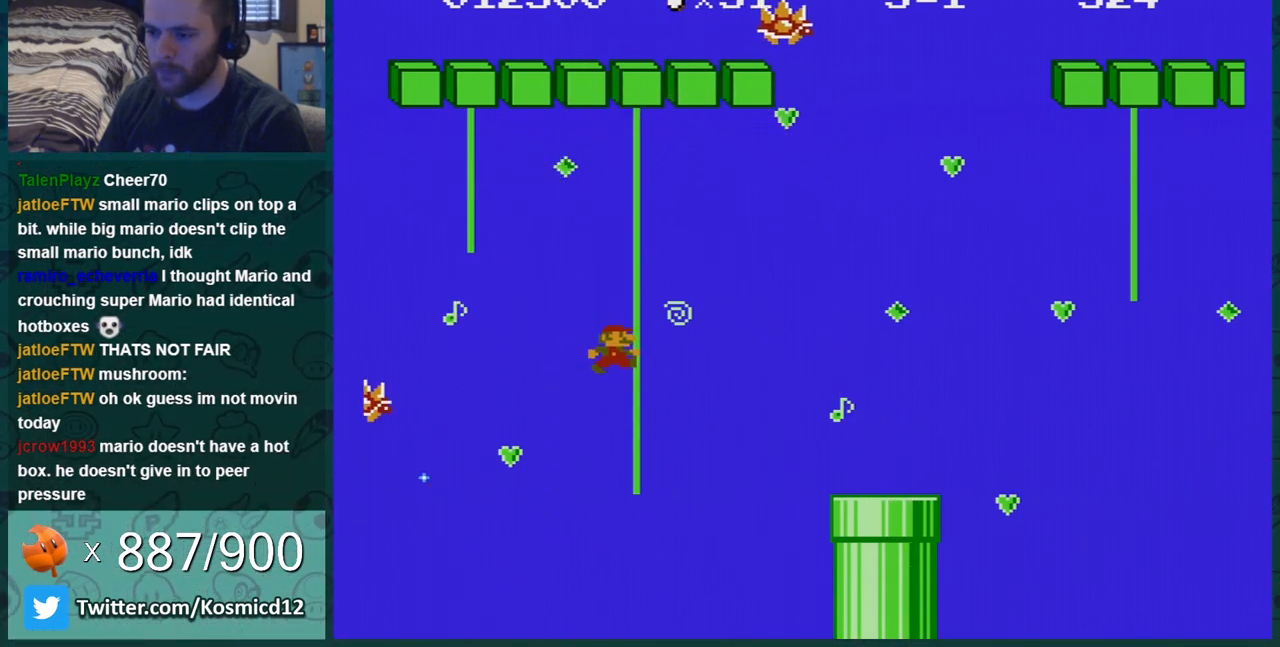
{"buttons": [], "events": [[67, "DPAD_RIGHT", "down"], [100, "DPAD_UP", "up"], [217, "DPAD_RIGHT", "up"], [217, "DPAD_UP", "down"], [367, "DPAD_UP", "up"], [434, "B", "up"]]}
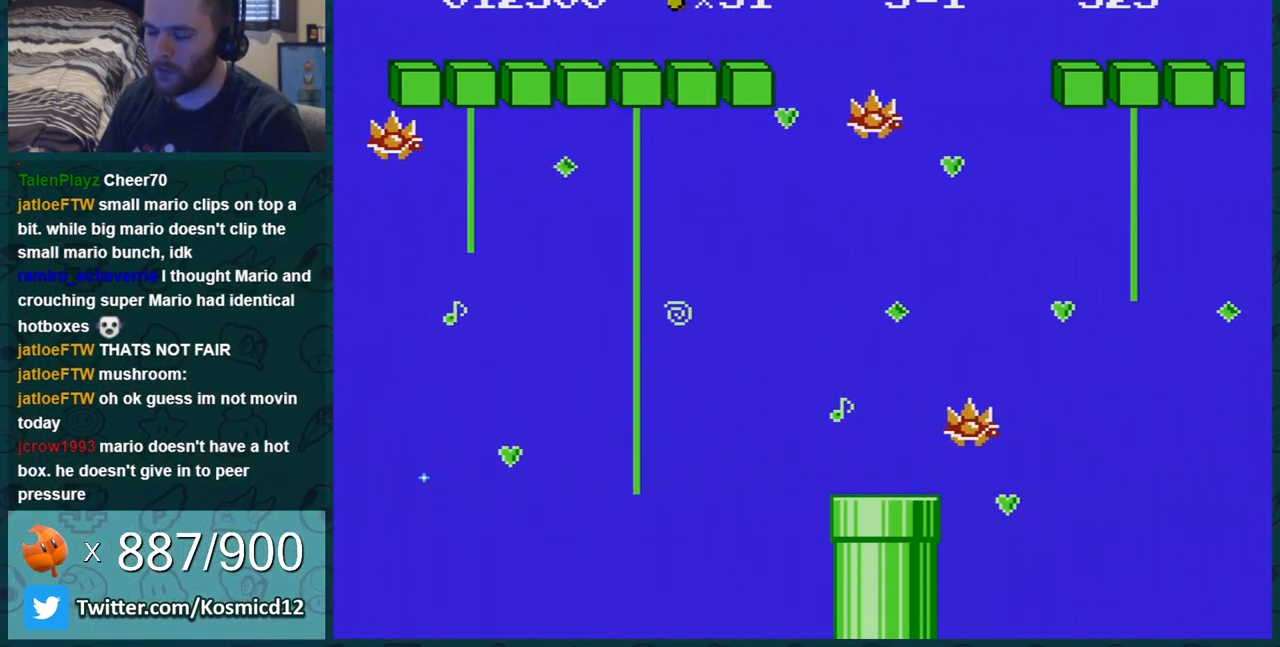
{"buttons": [], "events": []}
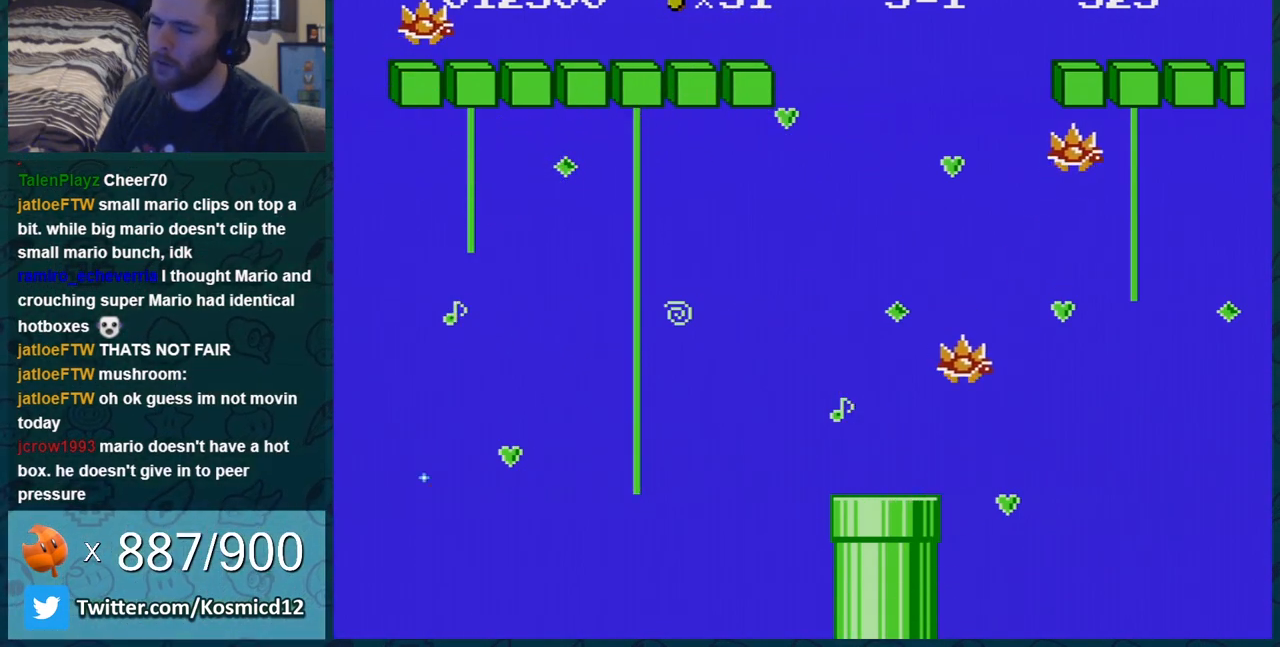
{"buttons": [], "events": []}